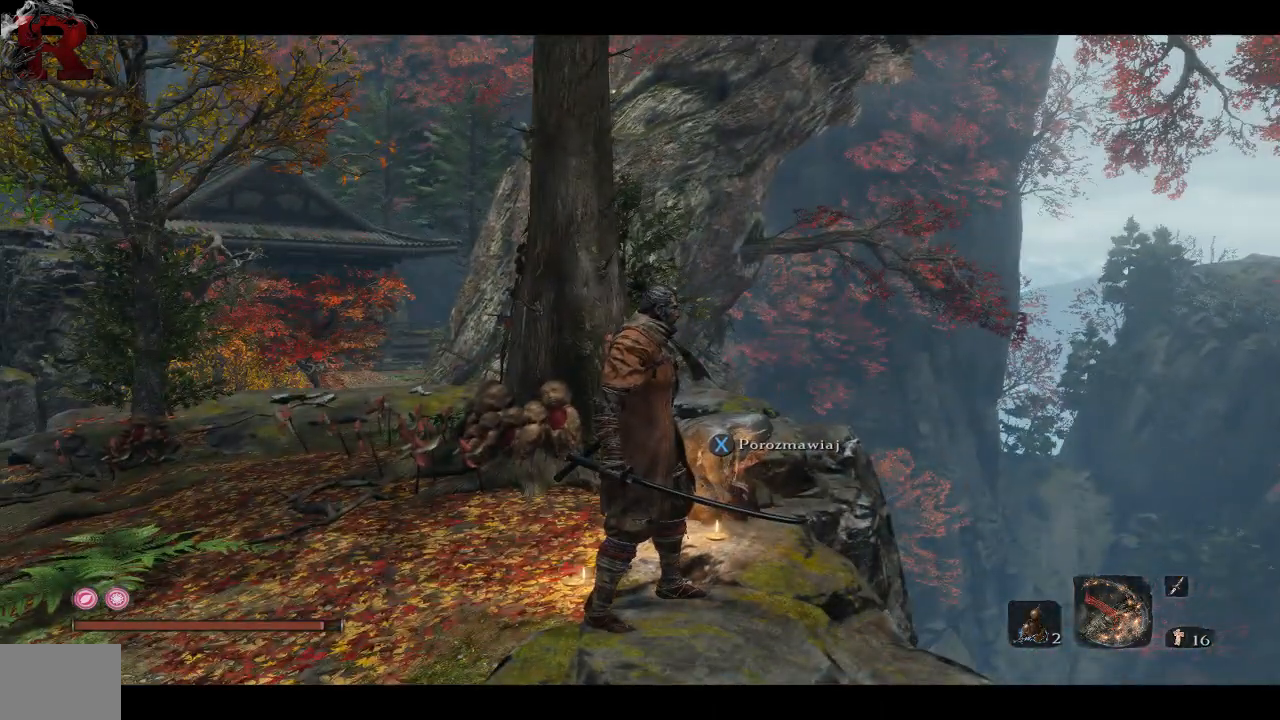
Gameplay with a controller (Xbox layout); each line is a JSON object with the inputs held at the frame after it (dt_ms = milliseconds from this image to that frame). "events" lists button and stick changes between this image and that frame as [ms after this image, input, new state], when the widget could be followed in between.
{"dt_ms": 500, "buttons": [], "left_stick": "up-left", "right_stick": "right", "events": [[250, "left_stick", "up-left"], [350, "right_stick", "right"], [400, "L2", "down"], [450, "L2", "up"]]}
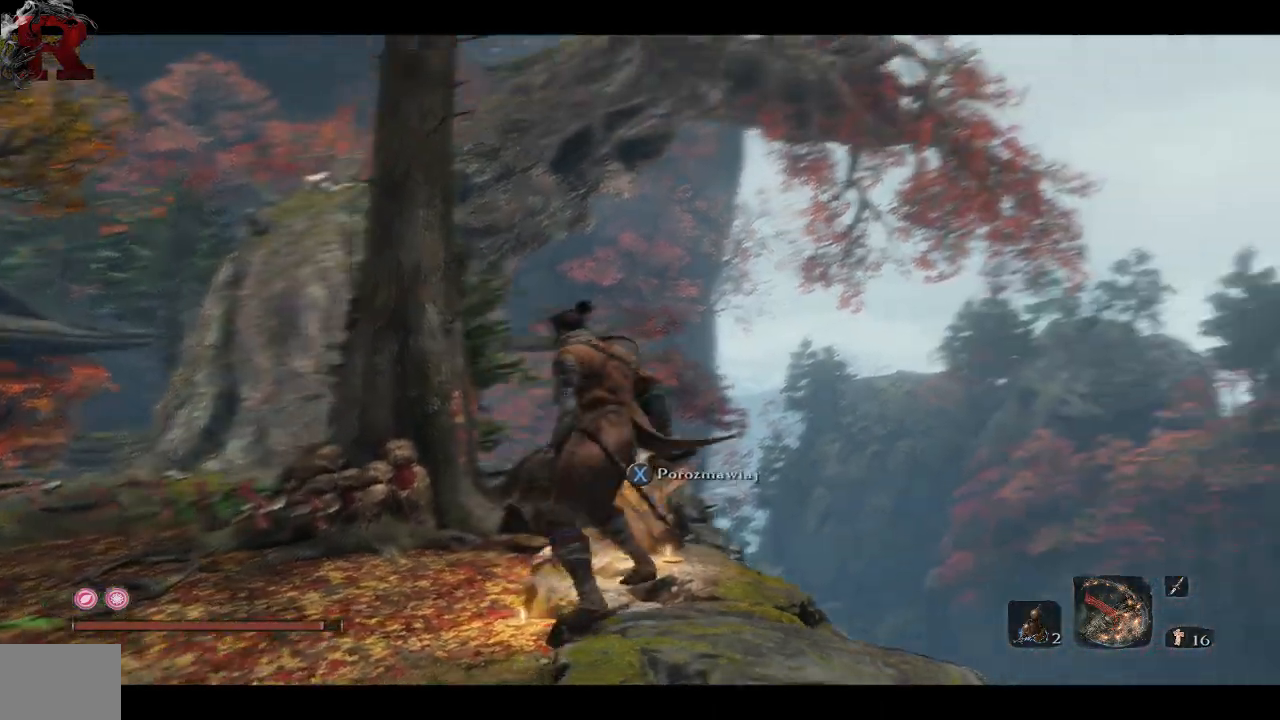
{"dt_ms": 500, "buttons": [], "left_stick": "up-left", "right_stick": "right", "events": []}
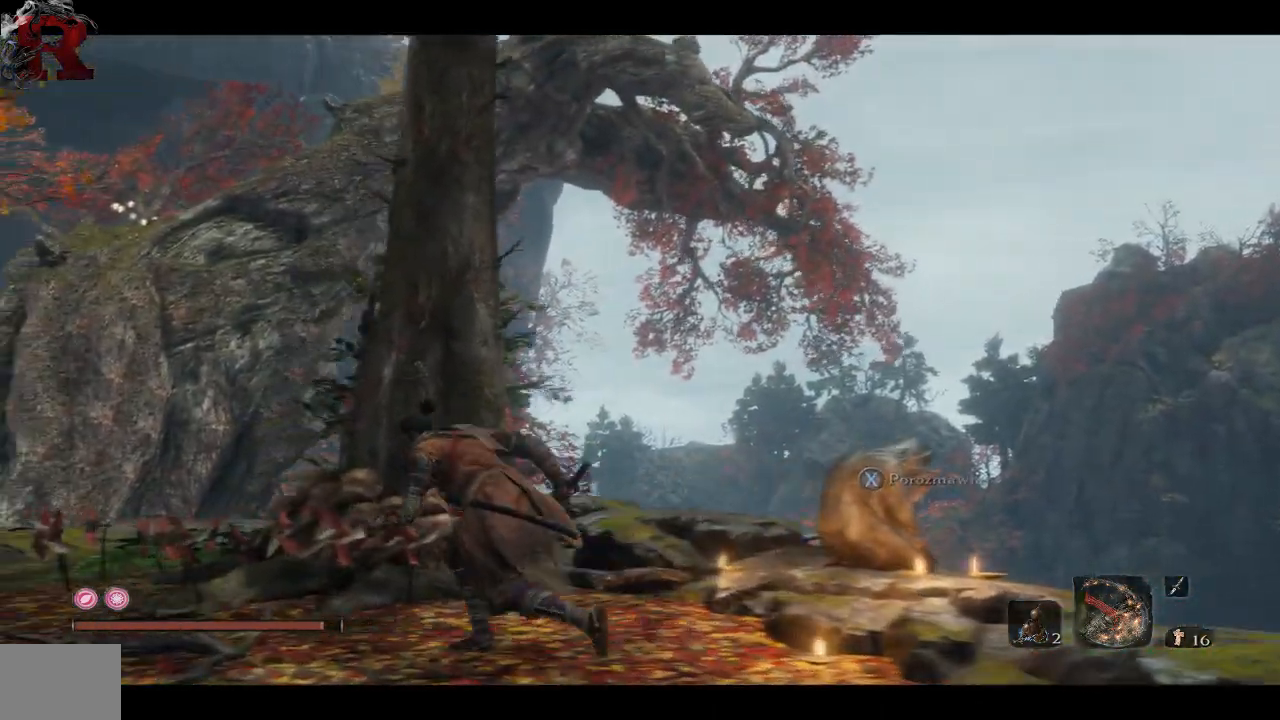
{"dt_ms": 500, "buttons": [], "left_stick": "up-left", "right_stick": "up-right", "events": [[367, "right_stick", "up-right"]]}
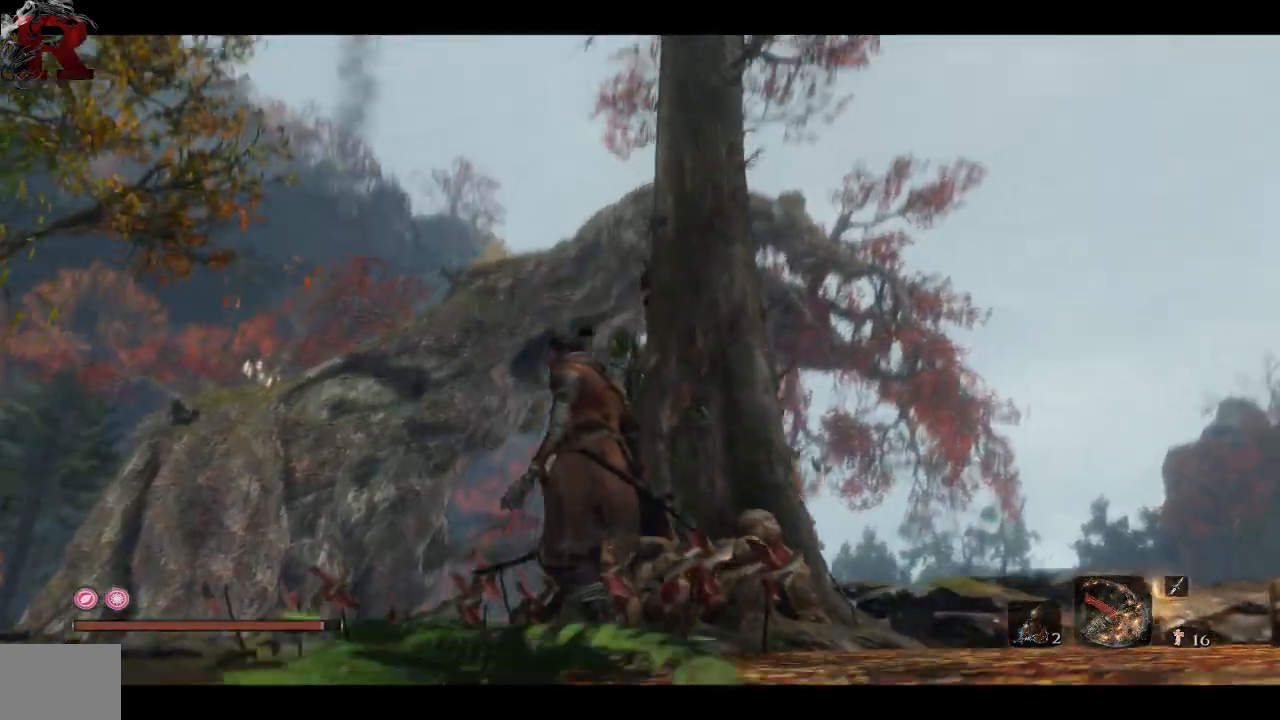
{"dt_ms": 500, "buttons": [], "left_stick": "center", "right_stick": "center", "events": [[17, "left_stick", "center"], [233, "right_stick", "right"], [500, "right_stick", "center"]]}
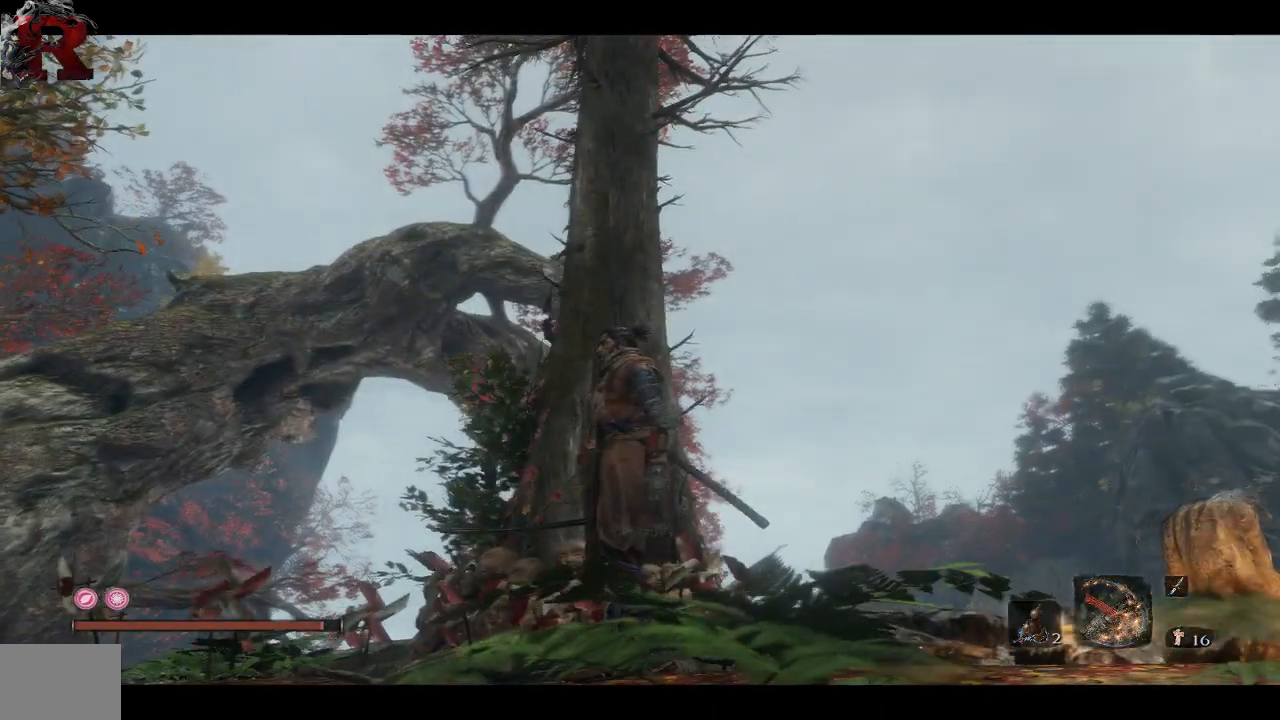
{"dt_ms": 500, "buttons": [], "left_stick": "center", "right_stick": "left", "events": [[467, "right_stick", "left"]]}
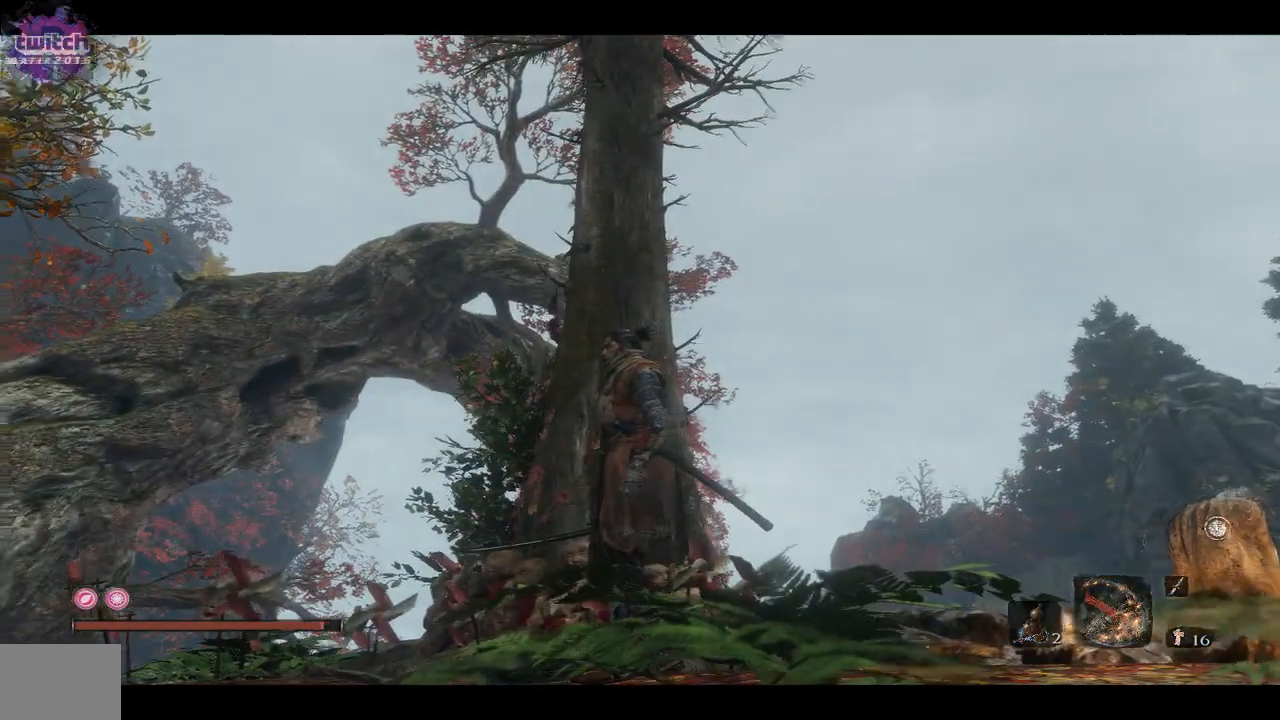
{"dt_ms": 500, "buttons": [], "left_stick": "center", "right_stick": "left", "events": []}
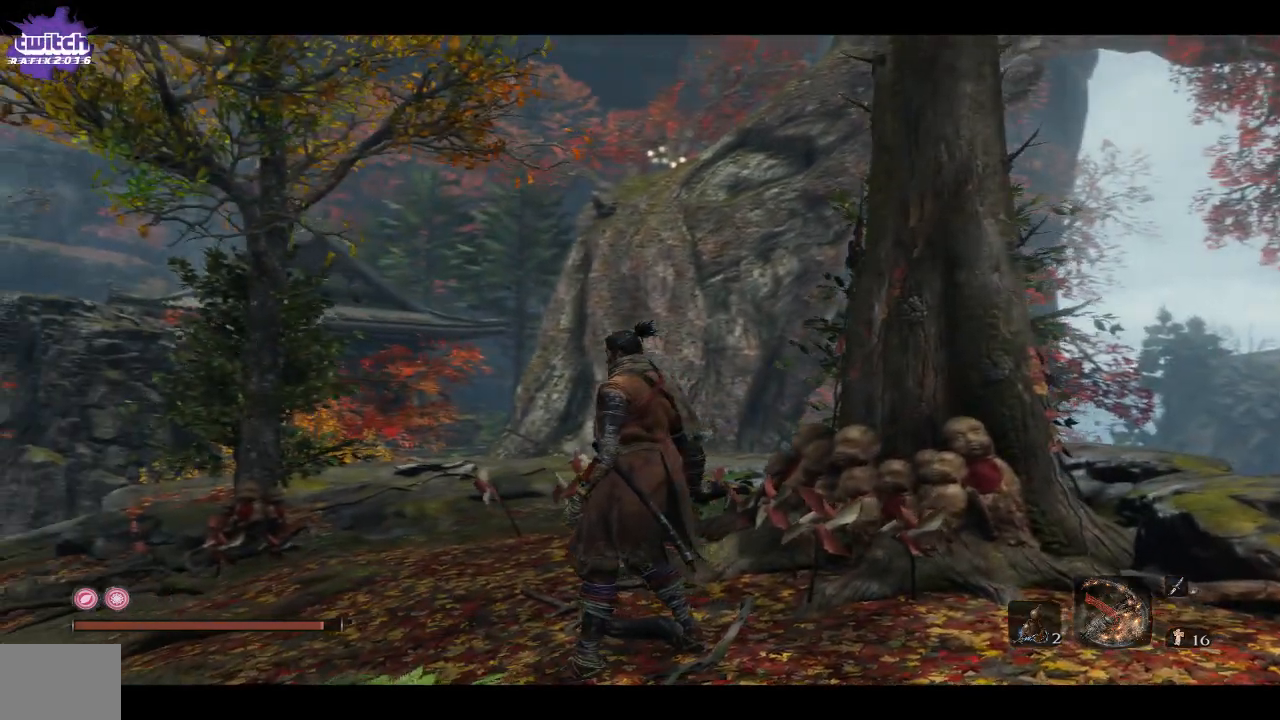
{"dt_ms": 500, "buttons": [], "left_stick": "up-left", "right_stick": "left", "events": [[483, "left_stick", "up-left"]]}
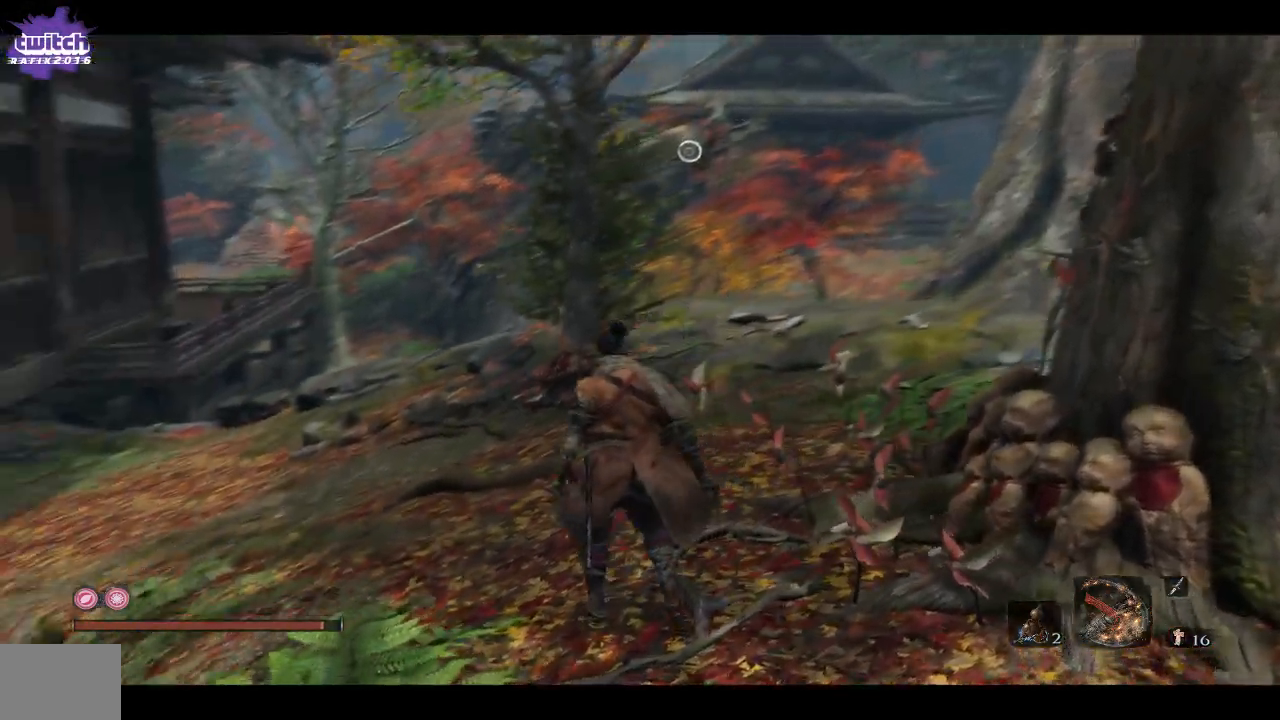
{"dt_ms": 500, "buttons": [], "left_stick": "up-left", "right_stick": "left", "events": [[167, "R2", "down"], [217, "R2", "up"]]}
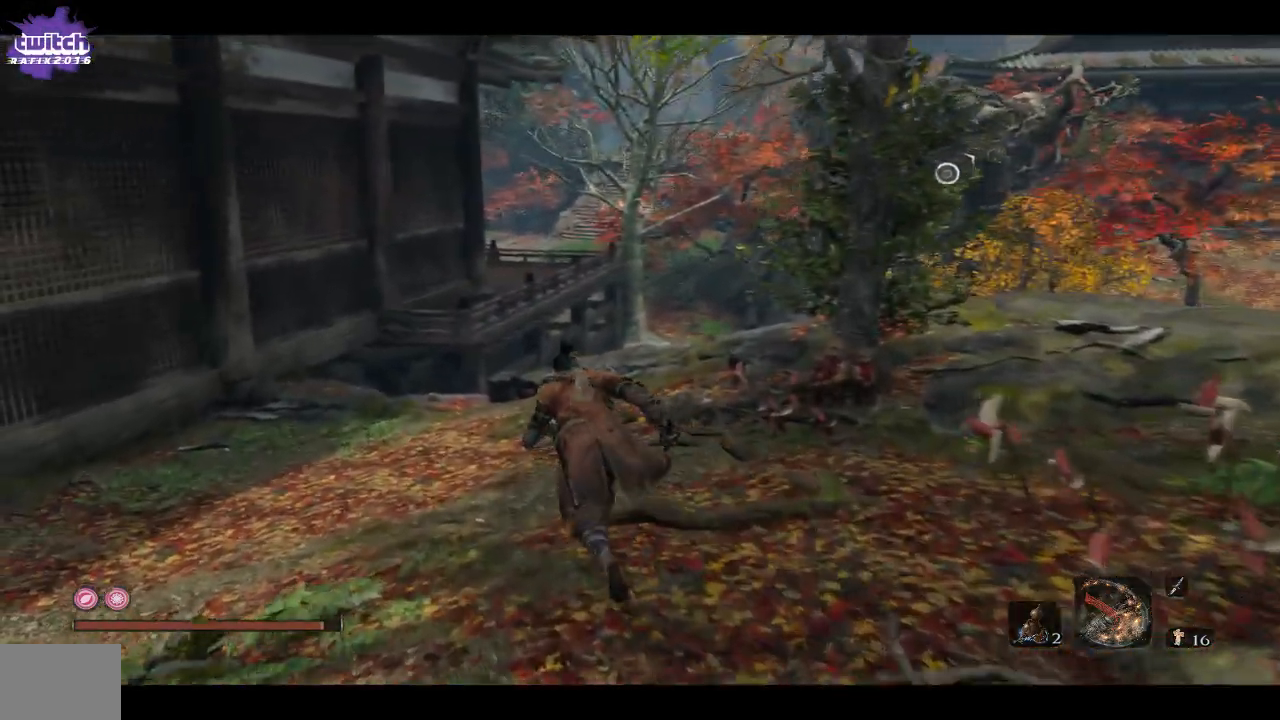
{"dt_ms": 1000, "buttons": [], "left_stick": "up-left", "right_stick": "down-right"}
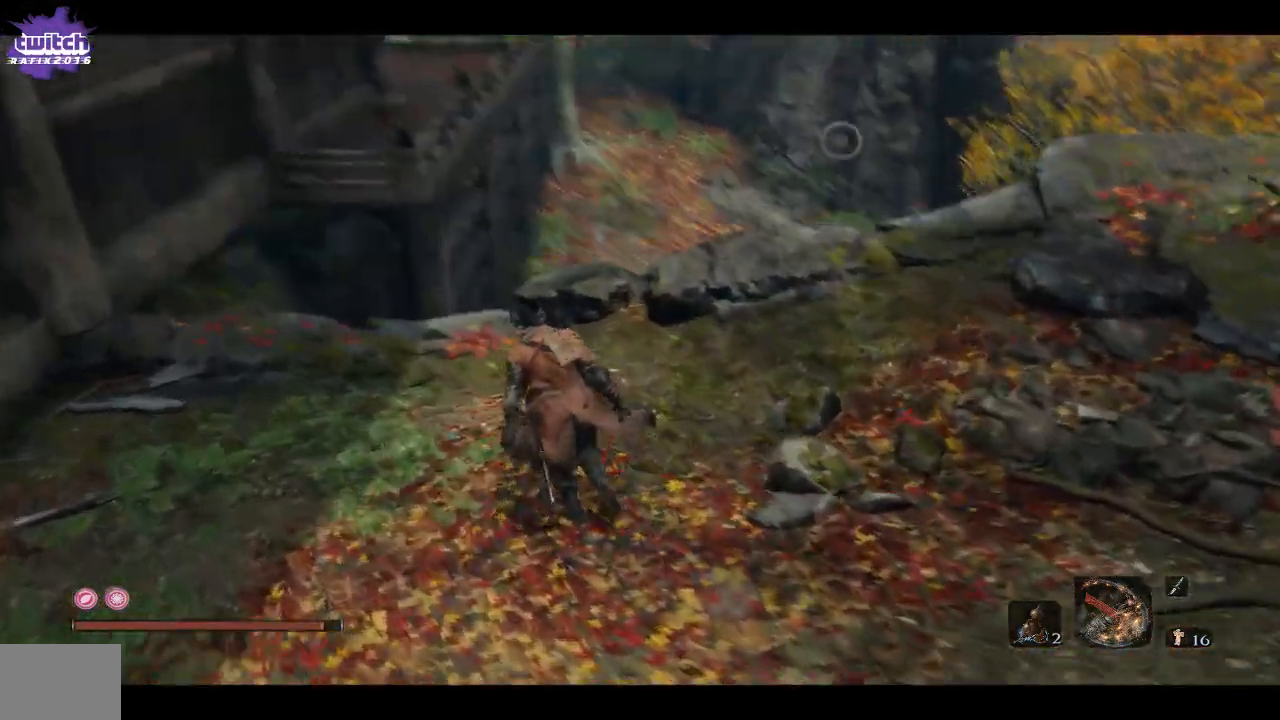
{"dt_ms": 500, "buttons": [], "left_stick": "up-left", "right_stick": "center", "events": [[67, "right_stick", "right"], [300, "right_stick", "center"]]}
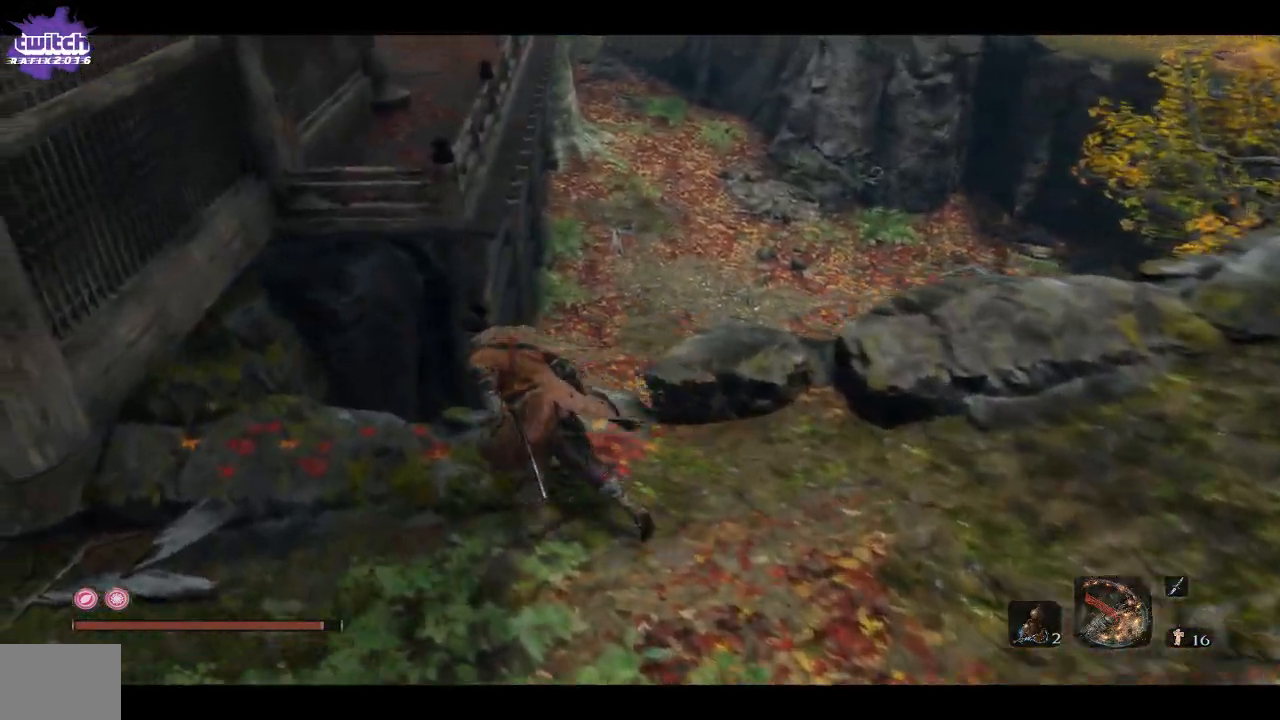
{"dt_ms": 500, "buttons": ["A"], "left_stick": "up-left", "right_stick": "center", "events": [[233, "A", "down"], [367, "A", "up"], [450, "A", "down"]]}
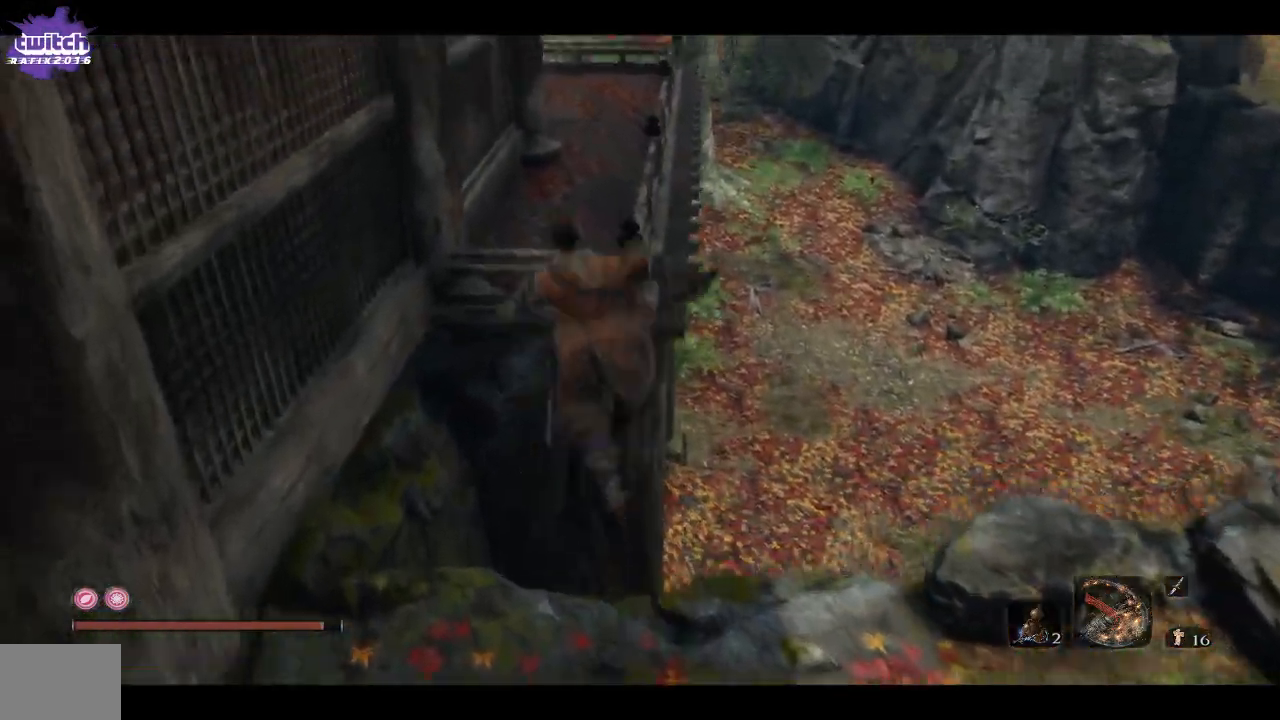
{"dt_ms": 500, "buttons": ["A"], "left_stick": "up", "right_stick": "center", "events": [[383, "left_stick", "up"]]}
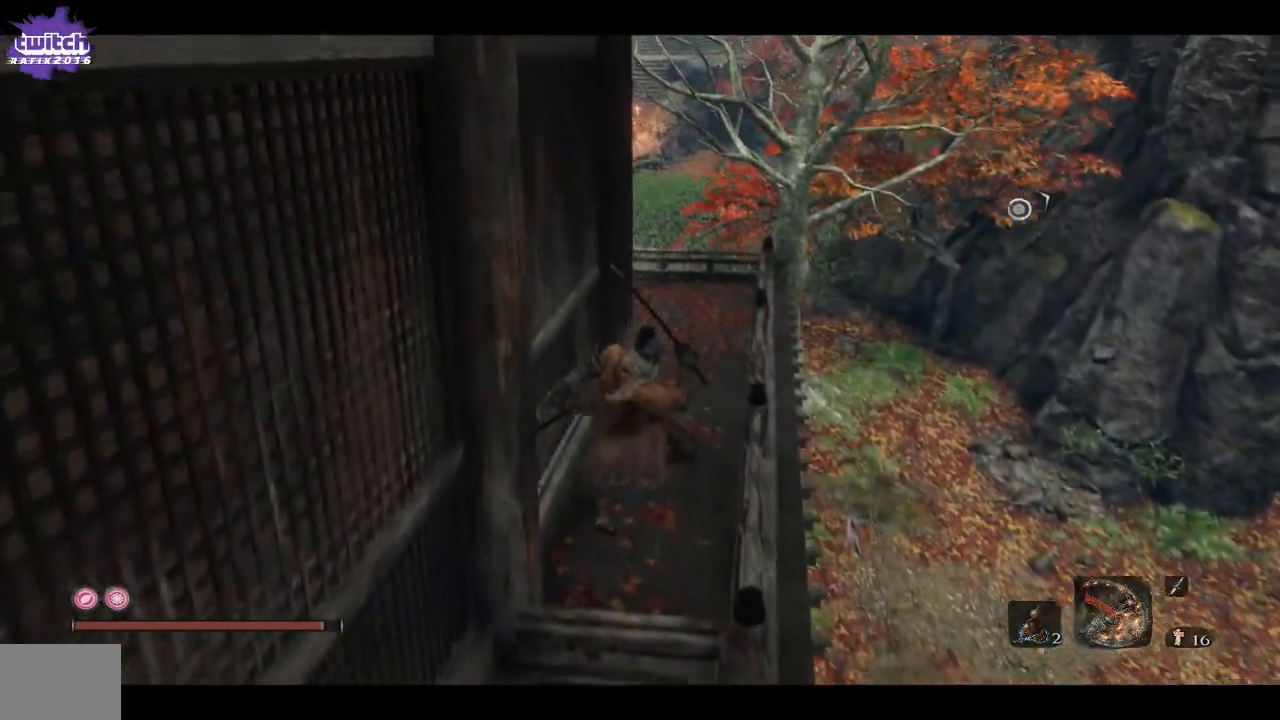
{"dt_ms": 500, "buttons": [], "left_stick": "up", "right_stick": "down-right", "events": [[117, "A", "up"], [383, "right_stick", "down-right"]]}
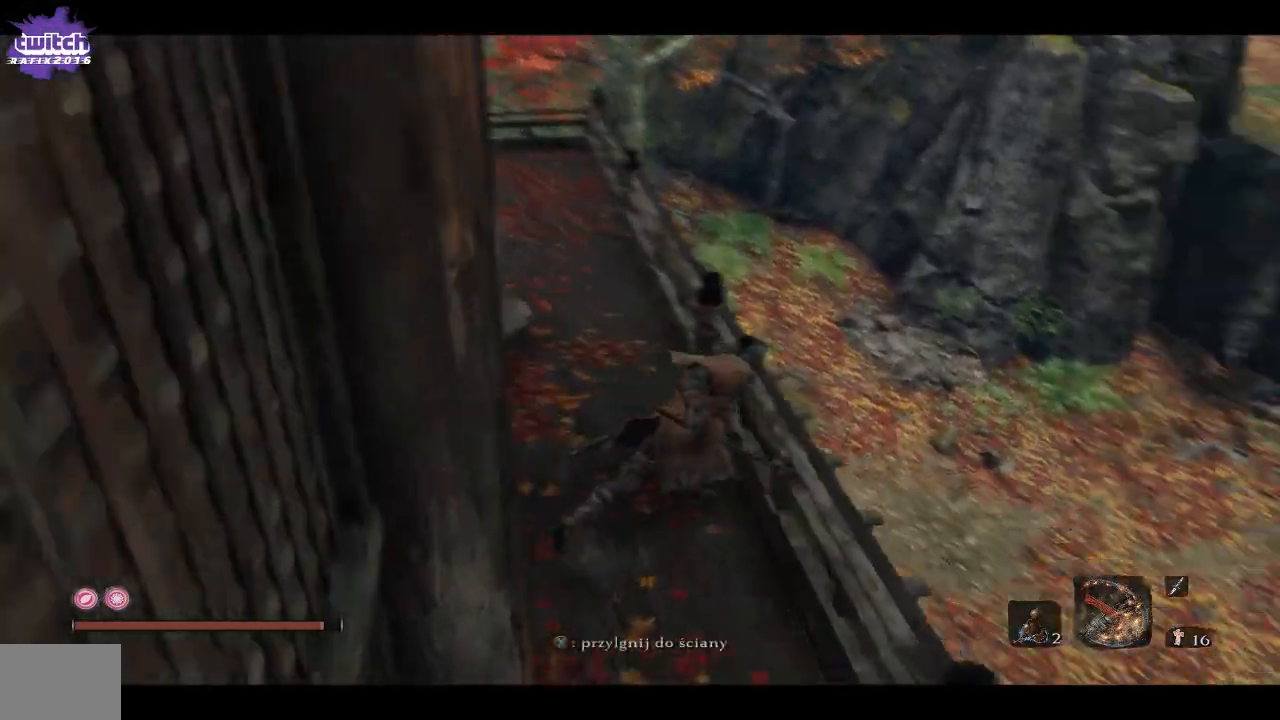
{"dt_ms": 500, "buttons": [], "left_stick": "left", "right_stick": "right", "events": [[367, "left_stick", "center"], [433, "right_stick", "right"], [500, "left_stick", "left"]]}
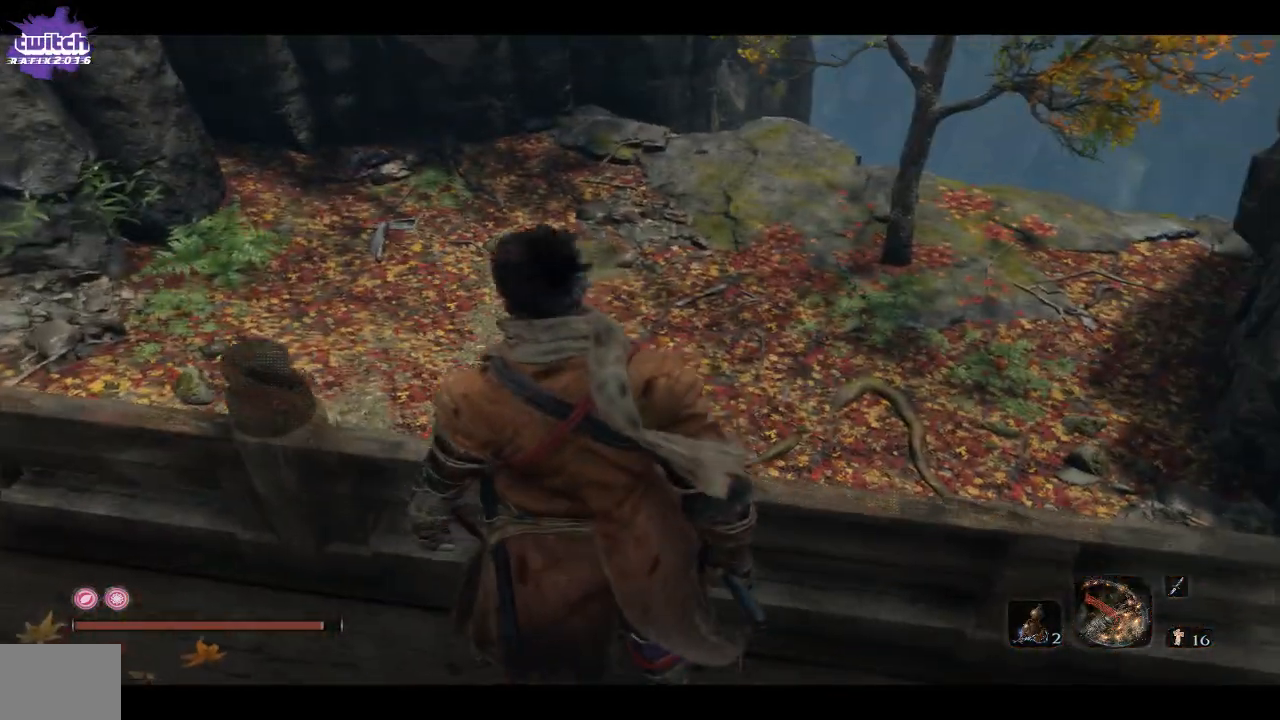
{"dt_ms": 500, "buttons": [], "left_stick": "center", "right_stick": "center", "events": [[117, "right_stick", "center"], [267, "left_stick", "center"]]}
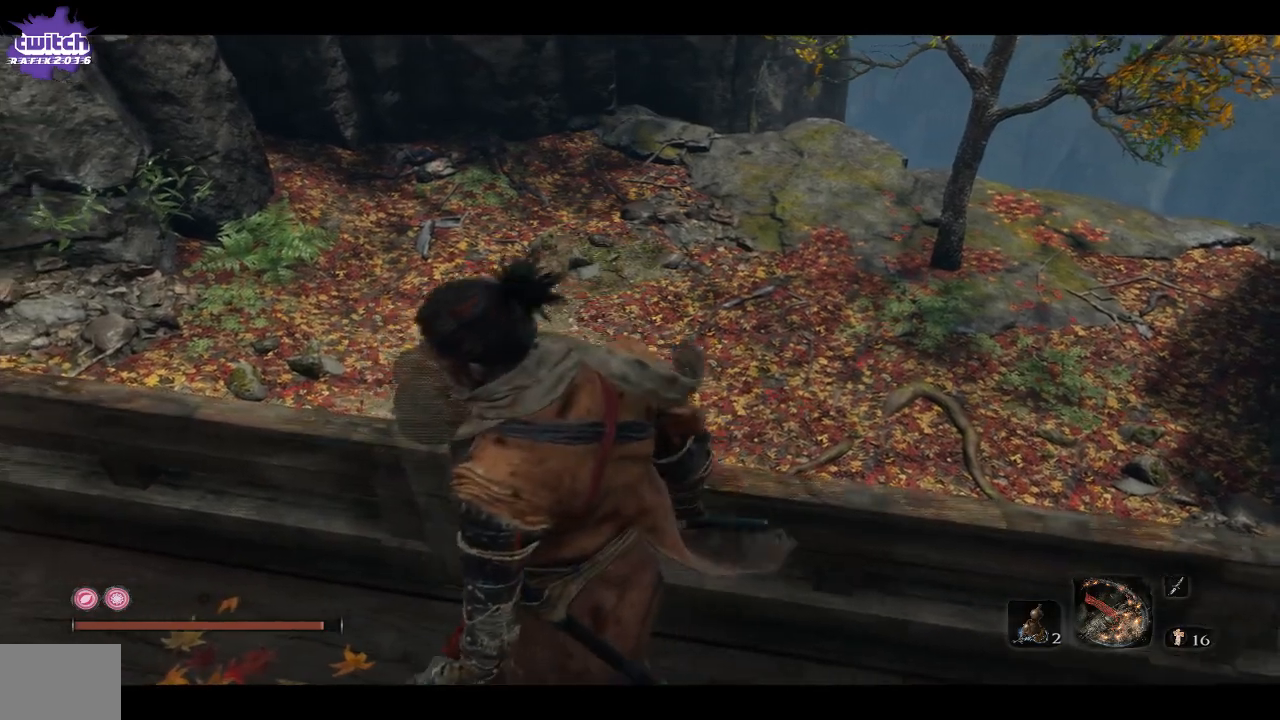
{"dt_ms": 500, "buttons": [], "left_stick": "center", "right_stick": "left", "events": [[67, "right_stick", "left"]]}
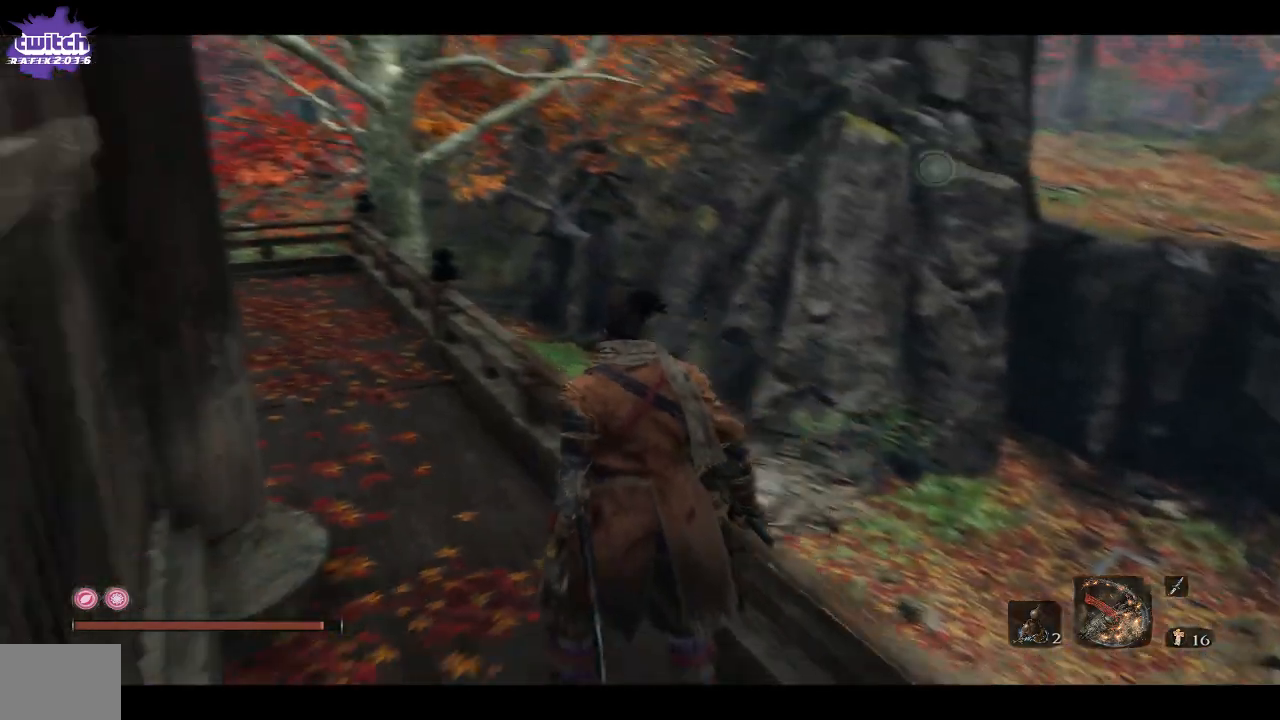
{"dt_ms": 500, "buttons": [], "left_stick": "up", "right_stick": "left", "events": [[183, "left_stick", "up"]]}
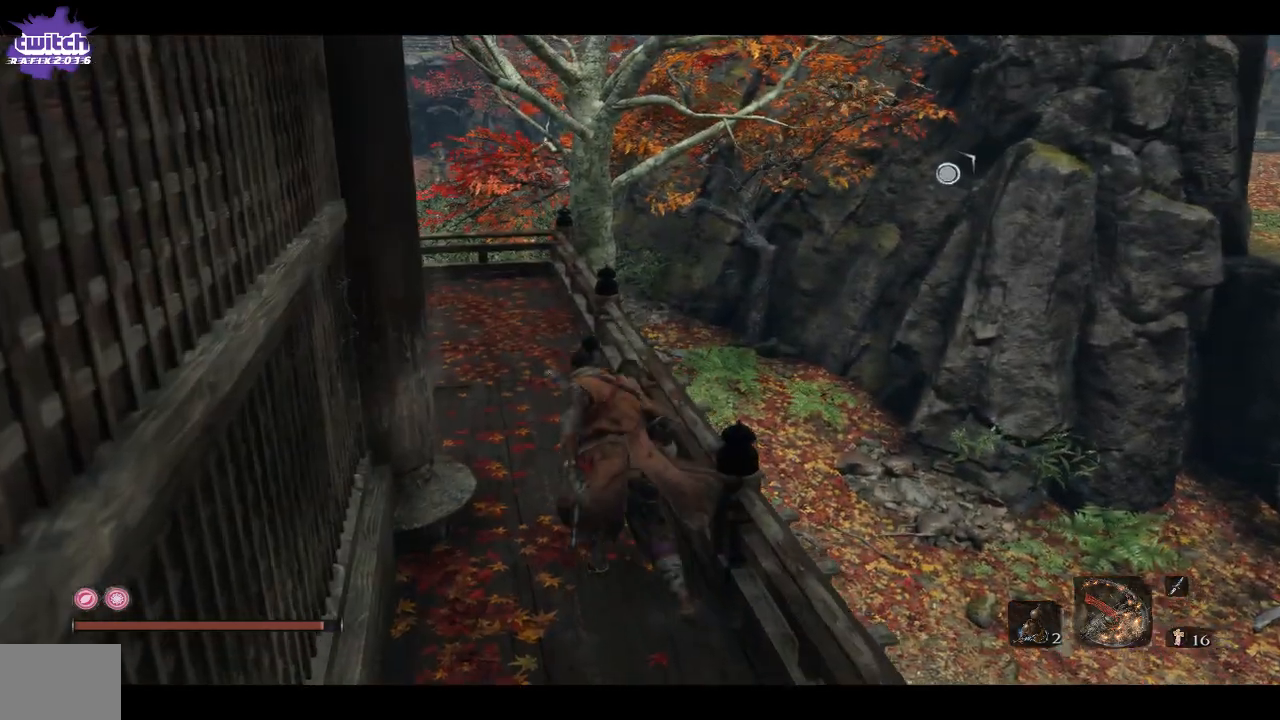
{"dt_ms": 500, "buttons": [], "left_stick": "up", "right_stick": "left", "events": []}
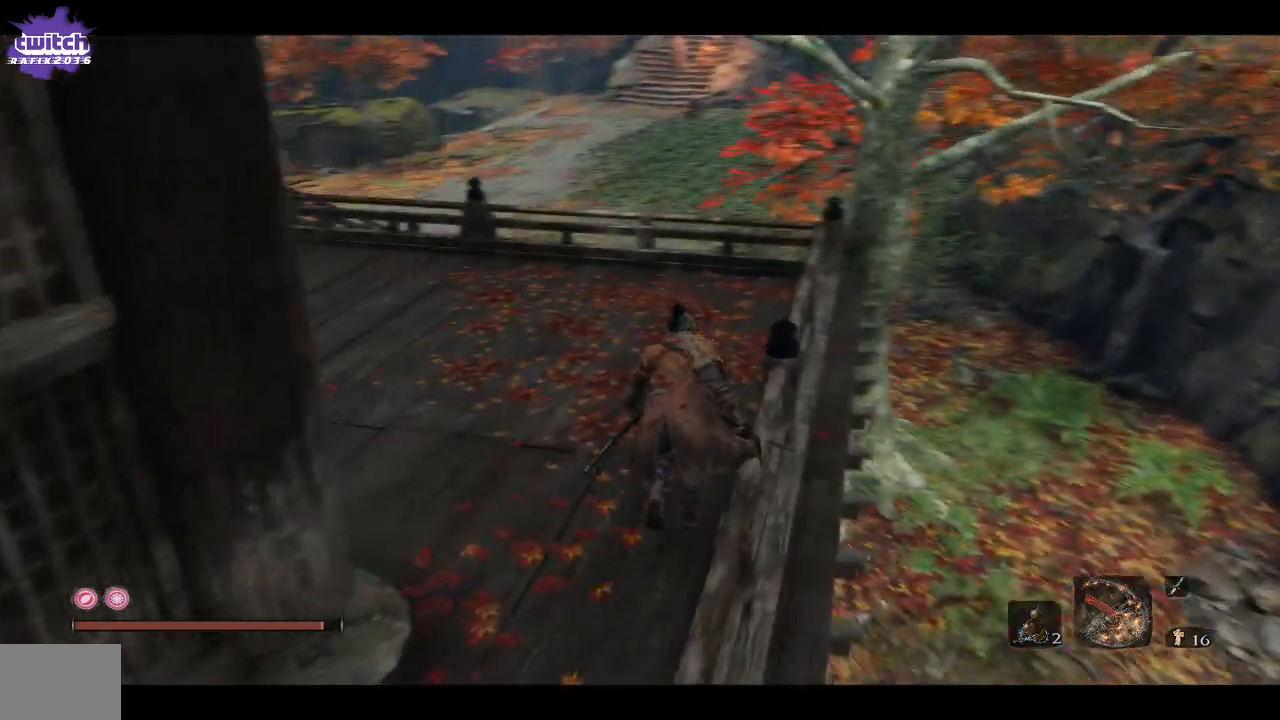
{"dt_ms": 500, "buttons": [], "left_stick": "center", "right_stick": "left", "events": [[133, "left_stick", "center"], [167, "right_stick", "center"], [450, "right_stick", "left"]]}
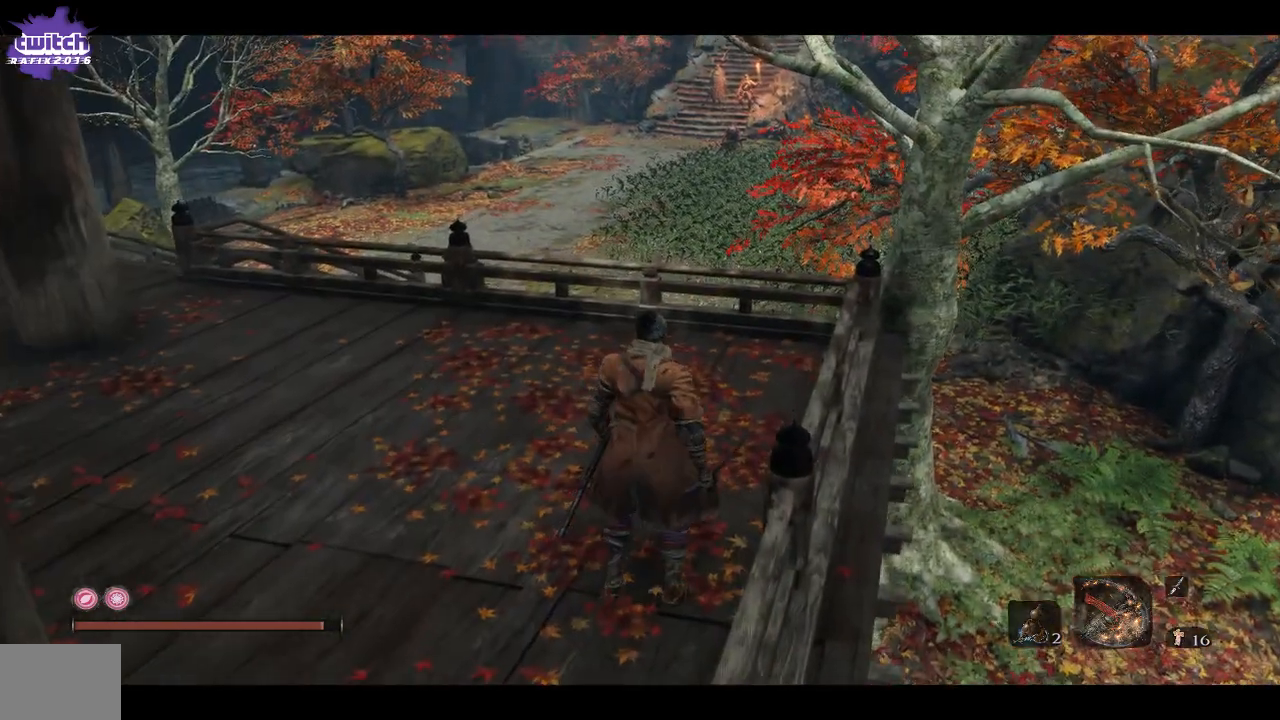
{"dt_ms": 500, "buttons": [], "left_stick": "up", "right_stick": "left", "events": [[300, "left_stick", "up"]]}
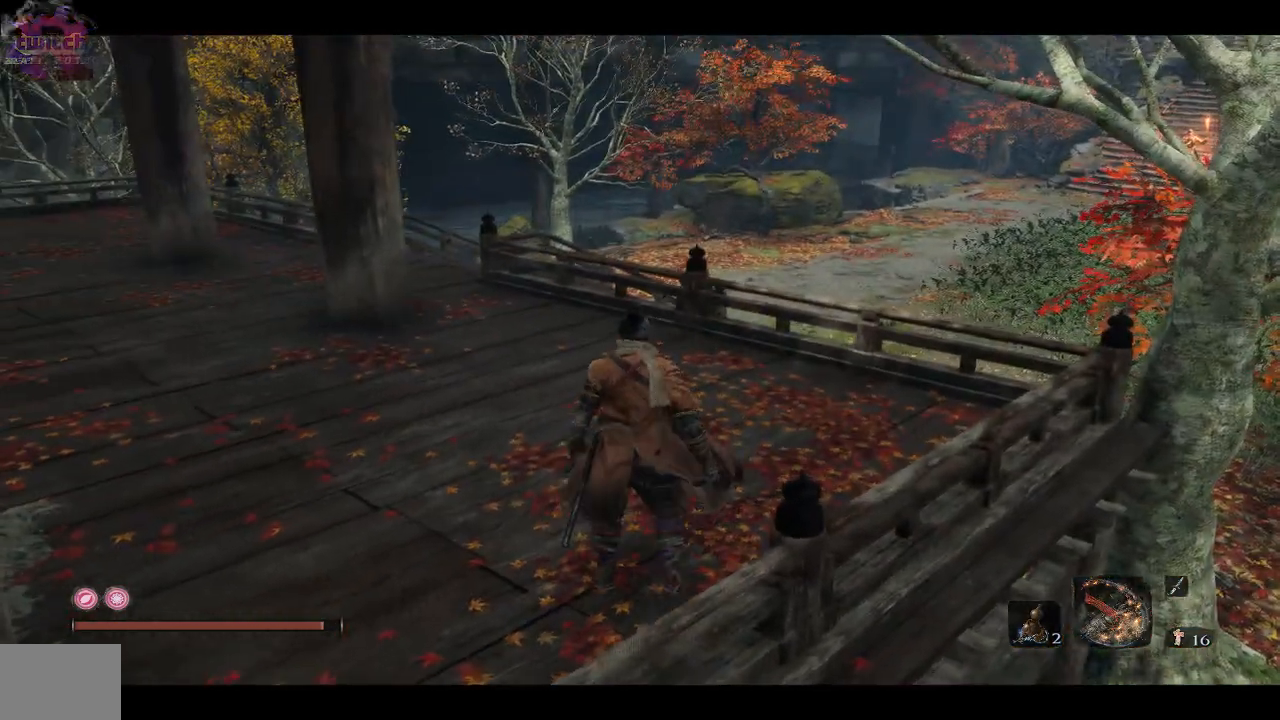
{"dt_ms": 500, "buttons": [], "left_stick": "up", "right_stick": "left", "events": []}
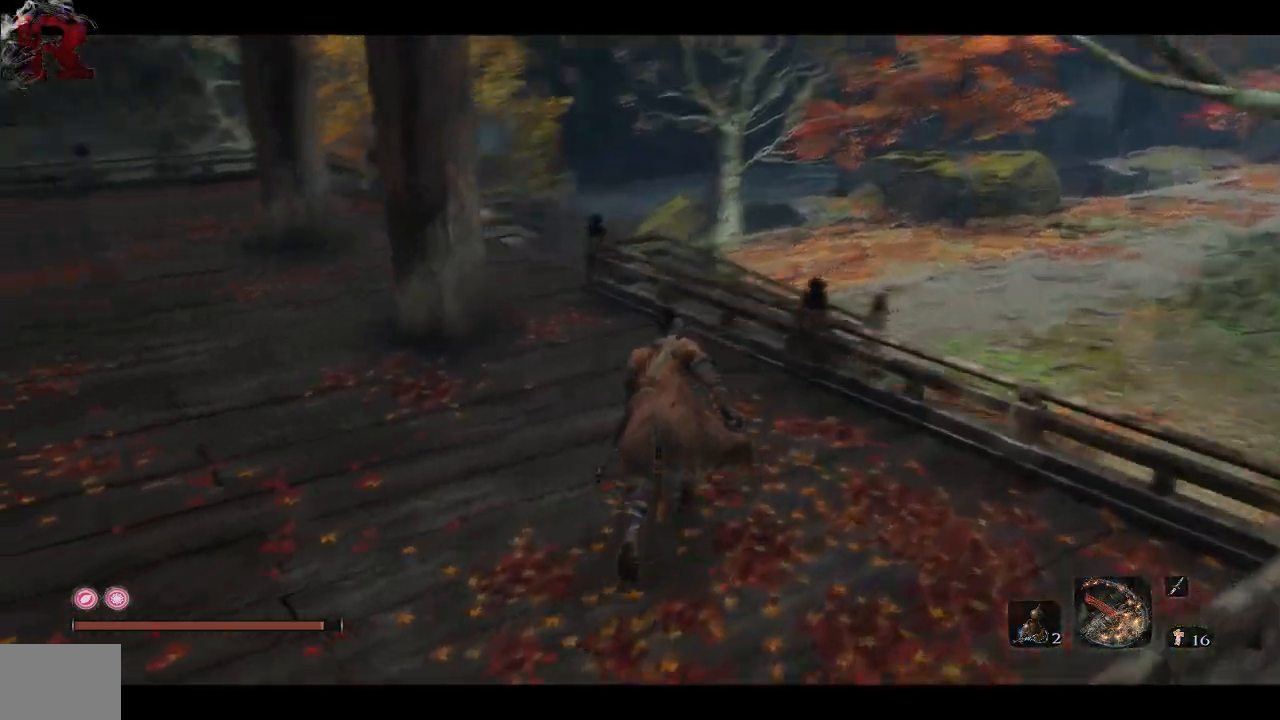
{"dt_ms": 500, "buttons": [], "left_stick": "up-left", "right_stick": "left", "events": [[333, "left_stick", "up-left"]]}
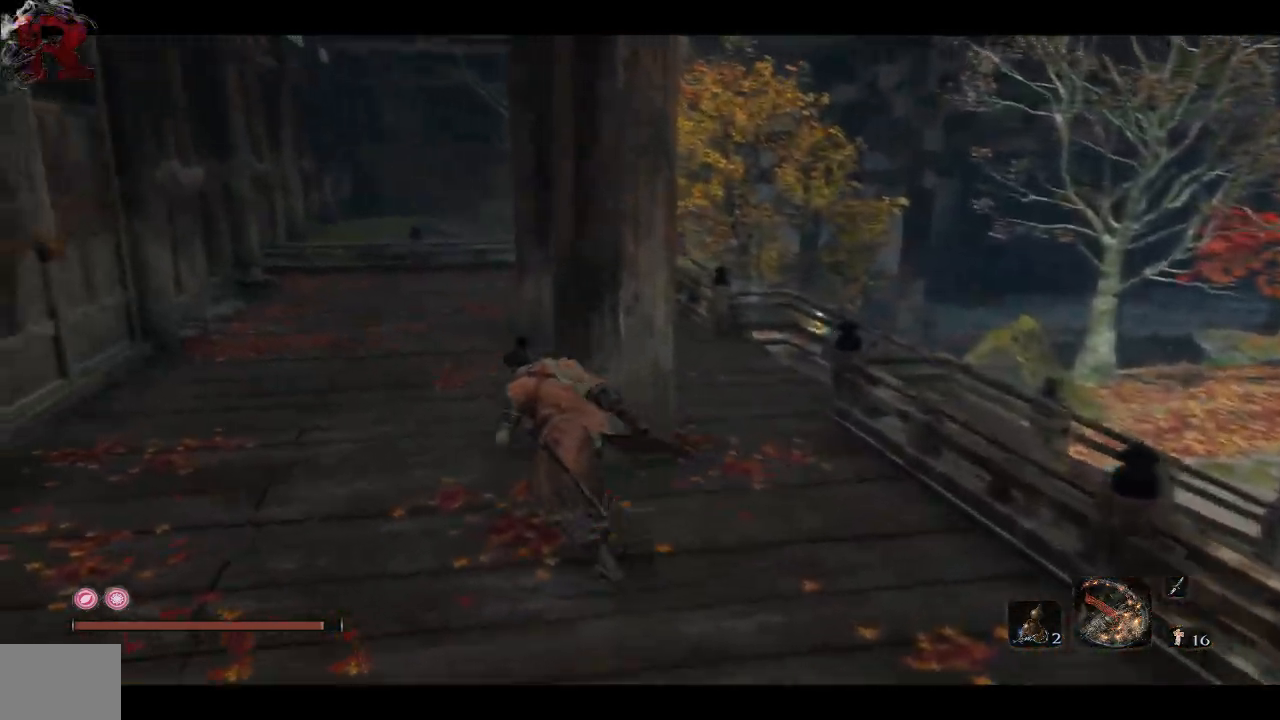
{"dt_ms": 500, "buttons": [], "left_stick": "up-left", "right_stick": "center", "events": [[117, "right_stick", "center"]]}
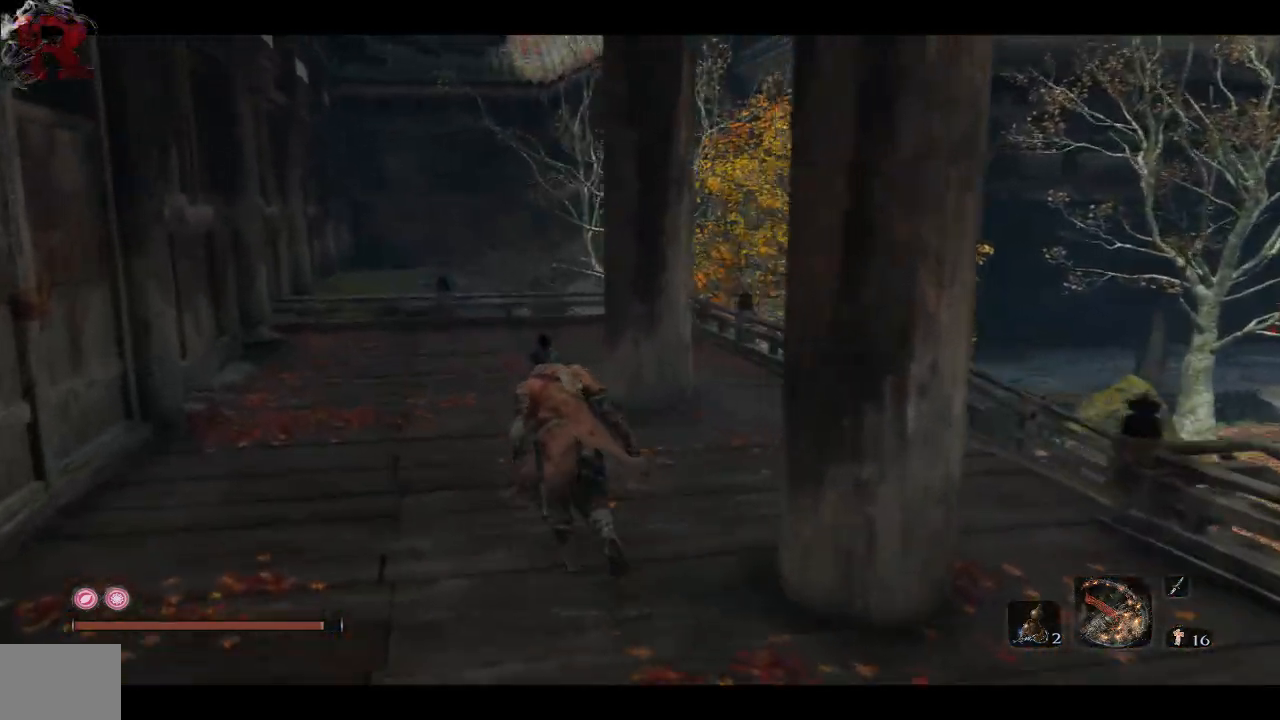
{"dt_ms": 500, "buttons": [], "left_stick": "up", "right_stick": "center", "events": [[117, "left_stick", "up"], [300, "A", "down"], [400, "A", "up"]]}
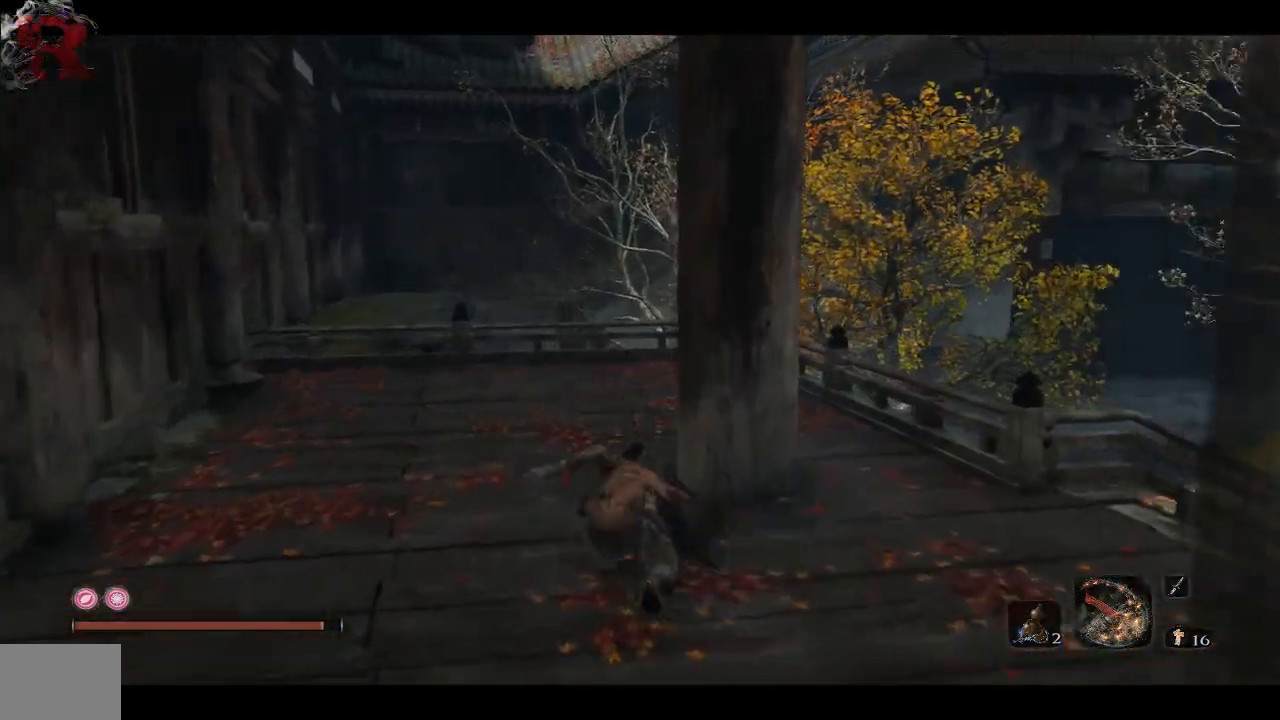
{"dt_ms": 500, "buttons": [], "left_stick": "up", "right_stick": "down-right", "events": [[367, "right_stick", "down-right"]]}
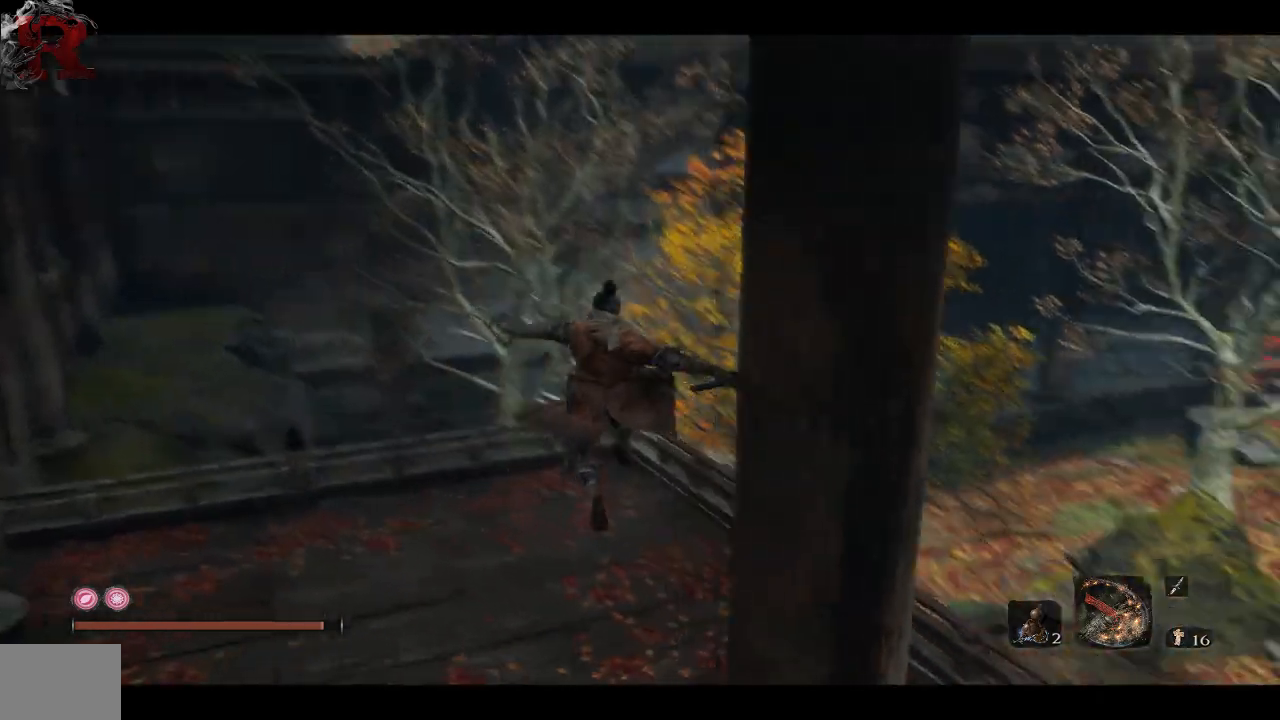
{"dt_ms": 500, "buttons": [], "left_stick": "up", "right_stick": "right", "events": [[250, "right_stick", "right"]]}
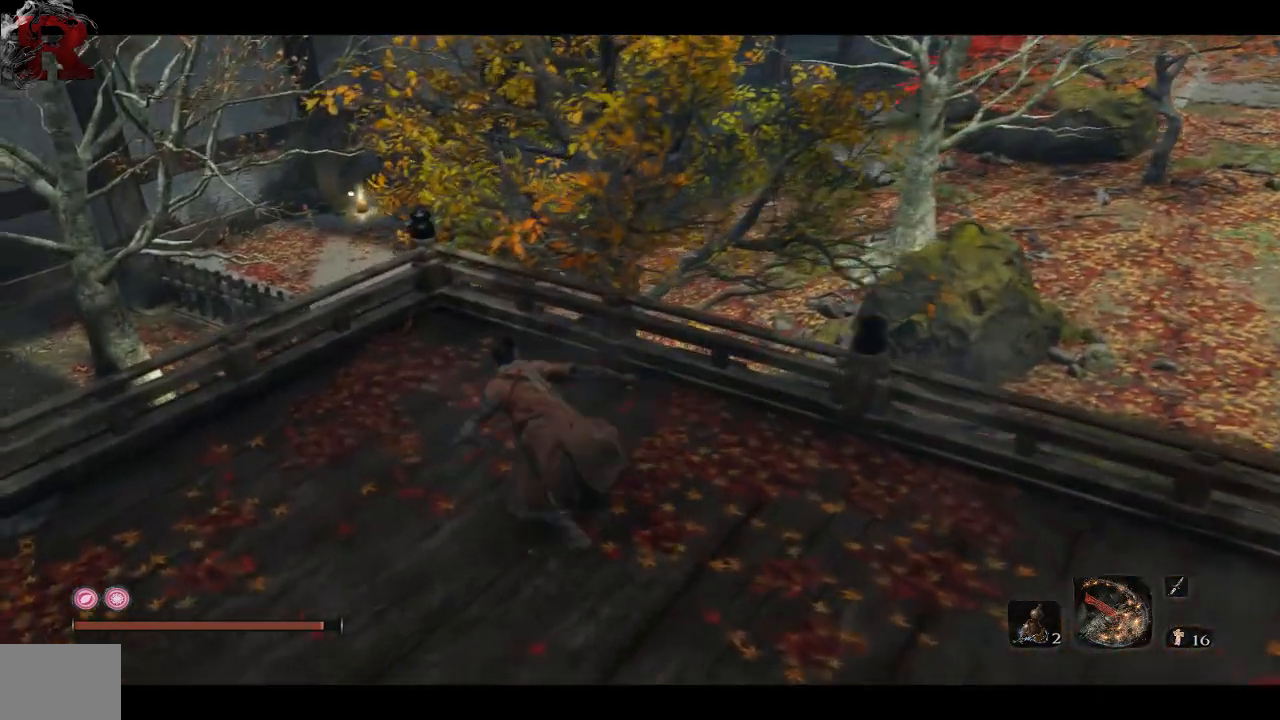
{"dt_ms": 500, "buttons": [], "left_stick": "up-left", "right_stick": "right", "events": [[300, "A", "down"], [400, "A", "up"], [400, "left_stick", "up-left"]]}
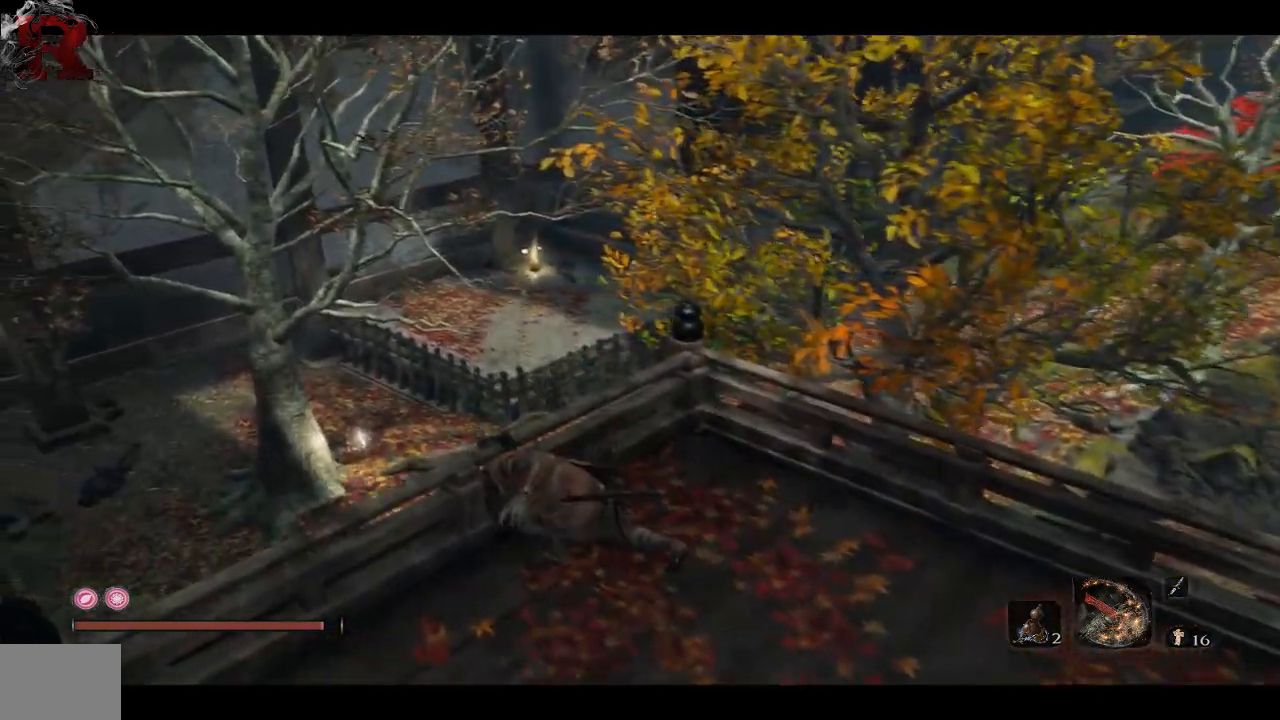
{"dt_ms": 500, "buttons": [], "left_stick": "up-left", "right_stick": "right", "events": []}
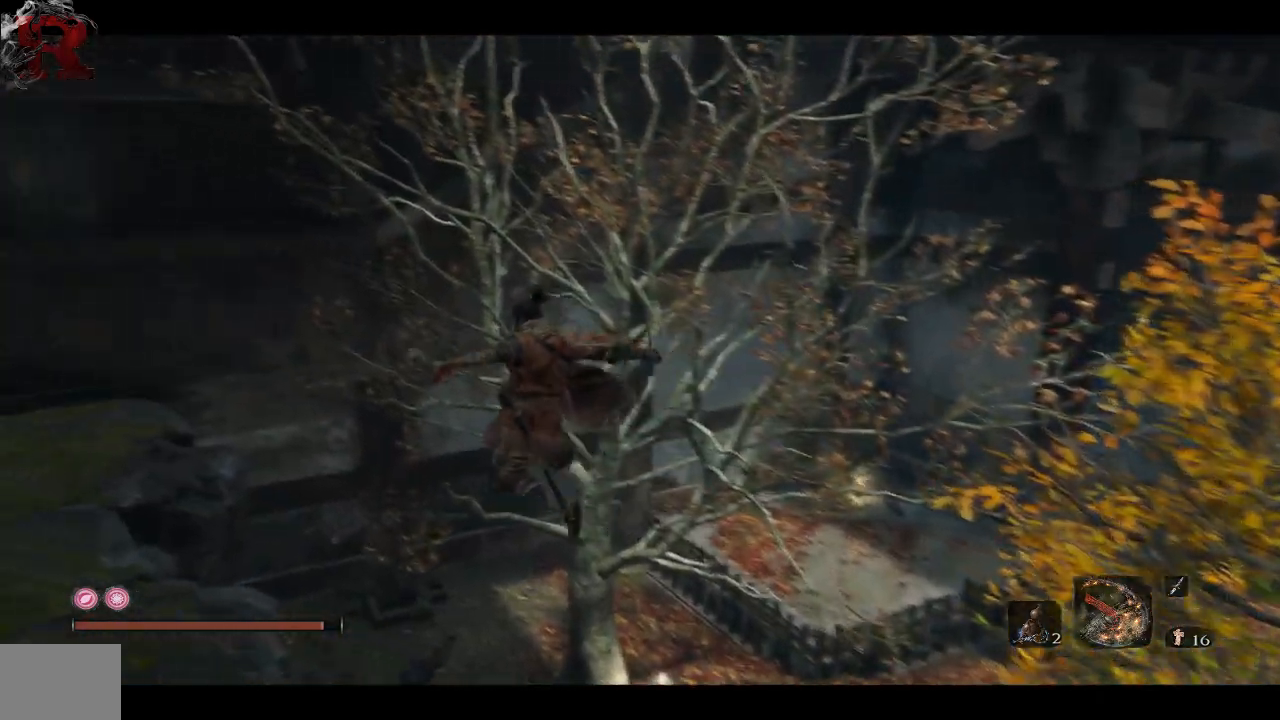
{"dt_ms": 500, "buttons": [], "left_stick": "up-left", "right_stick": "right", "events": []}
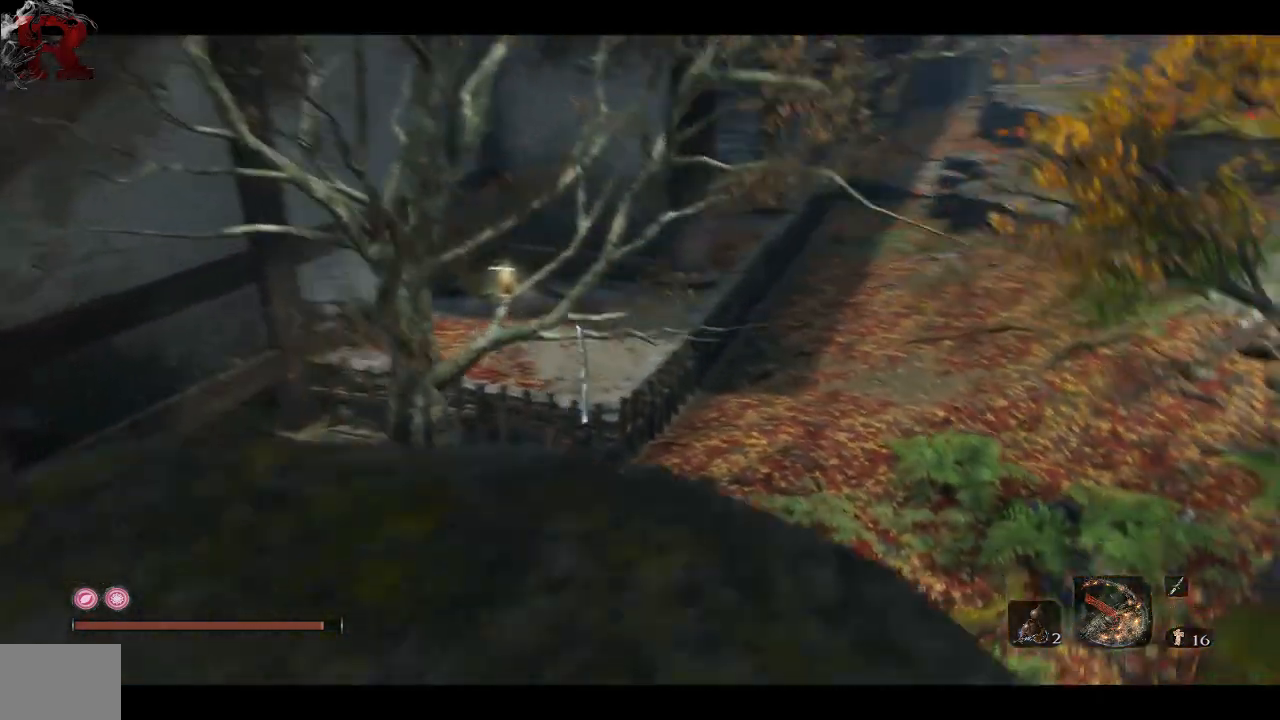
{"dt_ms": 500, "buttons": [], "left_stick": "up-left", "right_stick": "right", "events": []}